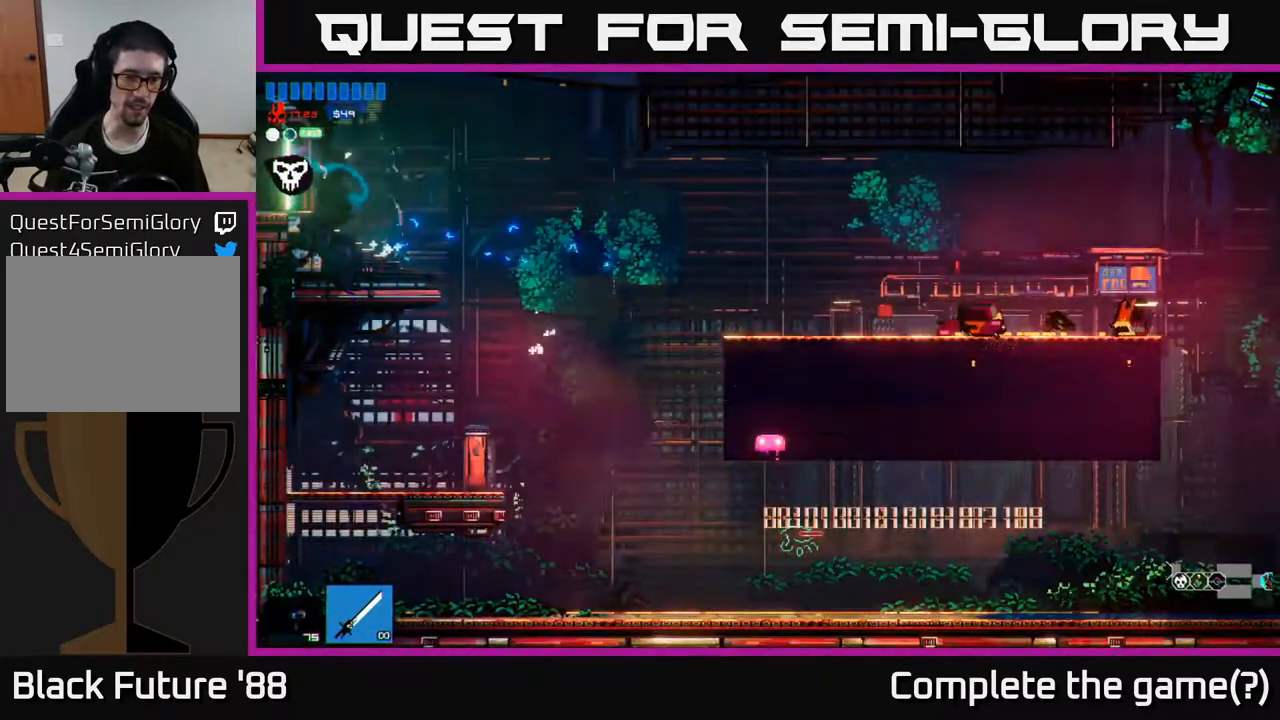
Gameplay with a controller (Xbox layout); each line is a JSON object with the inputs held at the frame after it. "events" lists button and stick changes between this image and that frame as [ms after this image, input, new state], when the widget could be followed in between.
{"buttons": [], "left_stick": "left", "right_stick": "center", "events": [[400, "right_stick", "center"]]}
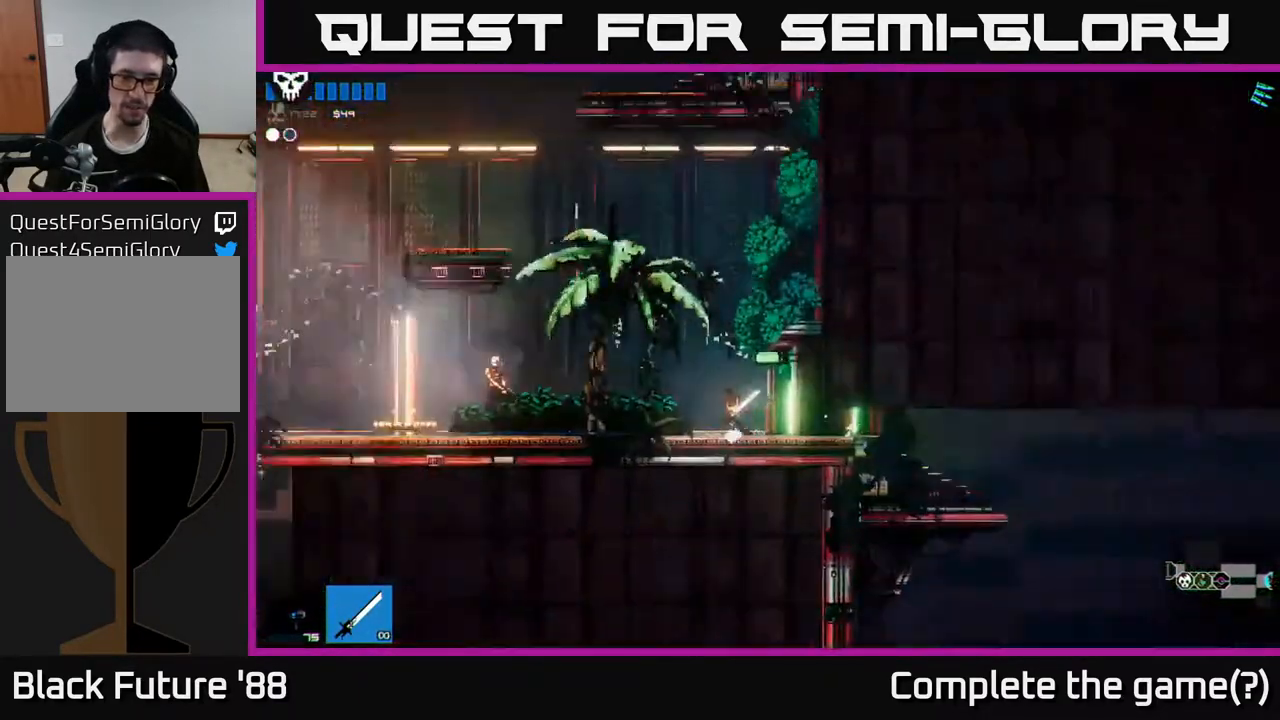
{"buttons": [], "left_stick": "left", "right_stick": "right", "events": [[150, "right_stick", "right"], [217, "left_stick", "center"], [383, "left_stick", "left"]]}
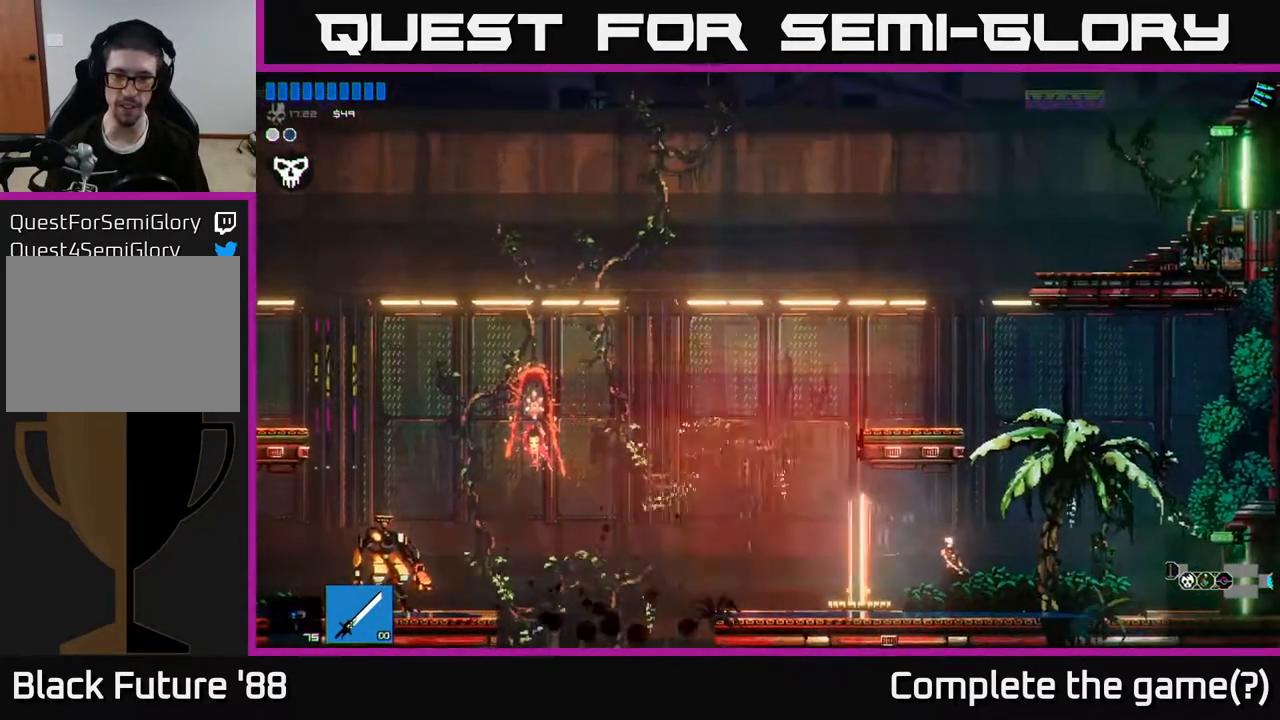
{"buttons": [], "left_stick": "left", "right_stick": "center", "events": [[417, "right_stick", "center"]]}
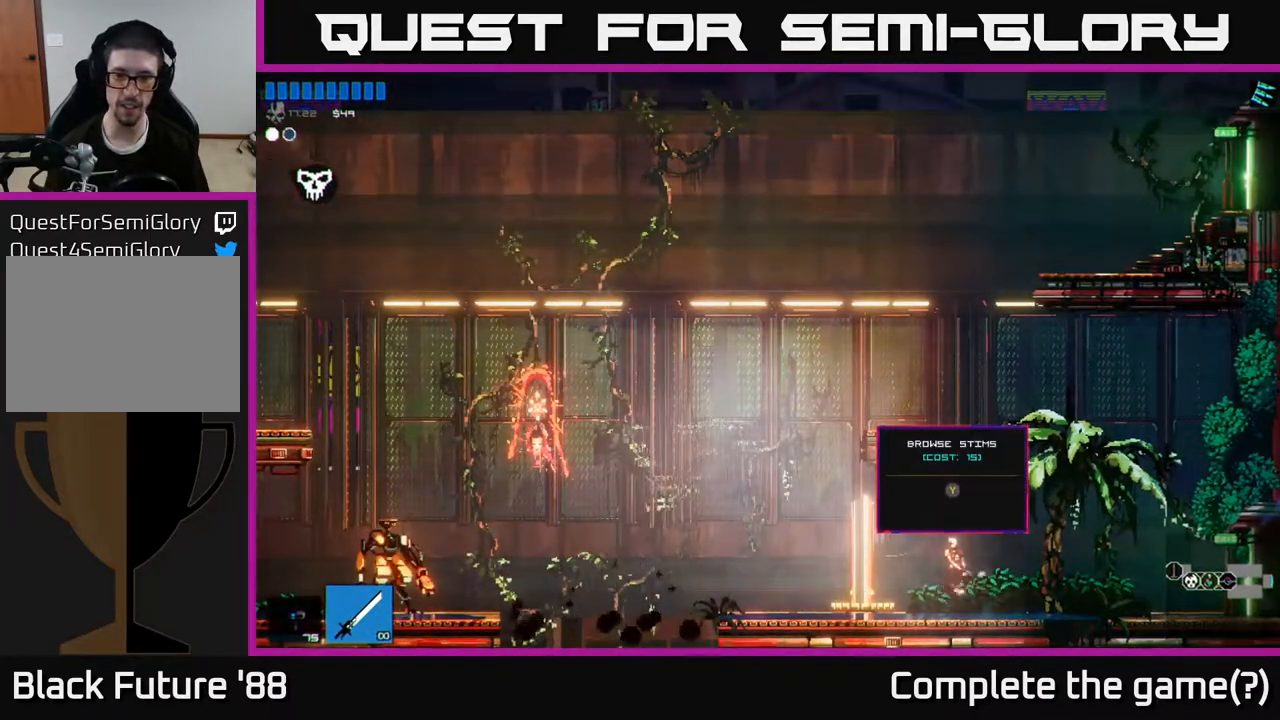
{"buttons": [], "left_stick": "left", "right_stick": "left", "events": [[483, "right_stick", "left"]]}
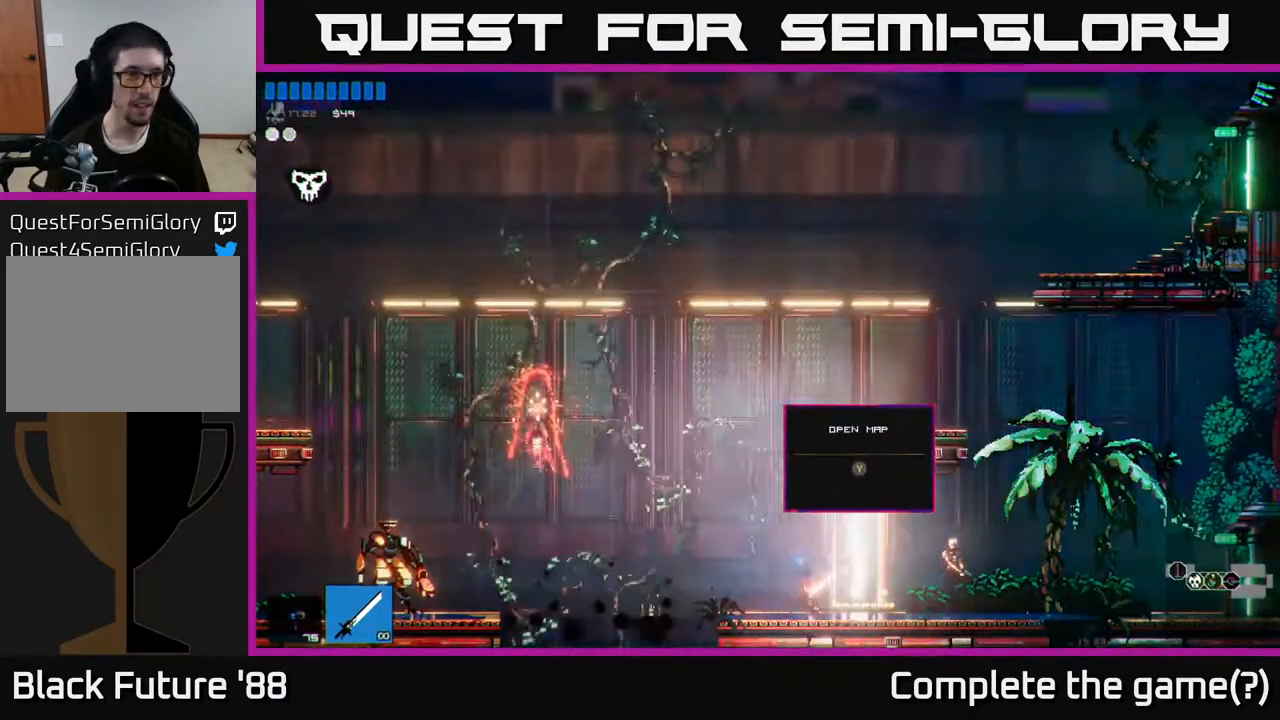
{"buttons": ["L1"], "left_stick": "left", "right_stick": "left", "events": [[17, "A", "down"], [200, "A", "up"], [500, "L1", "down"]]}
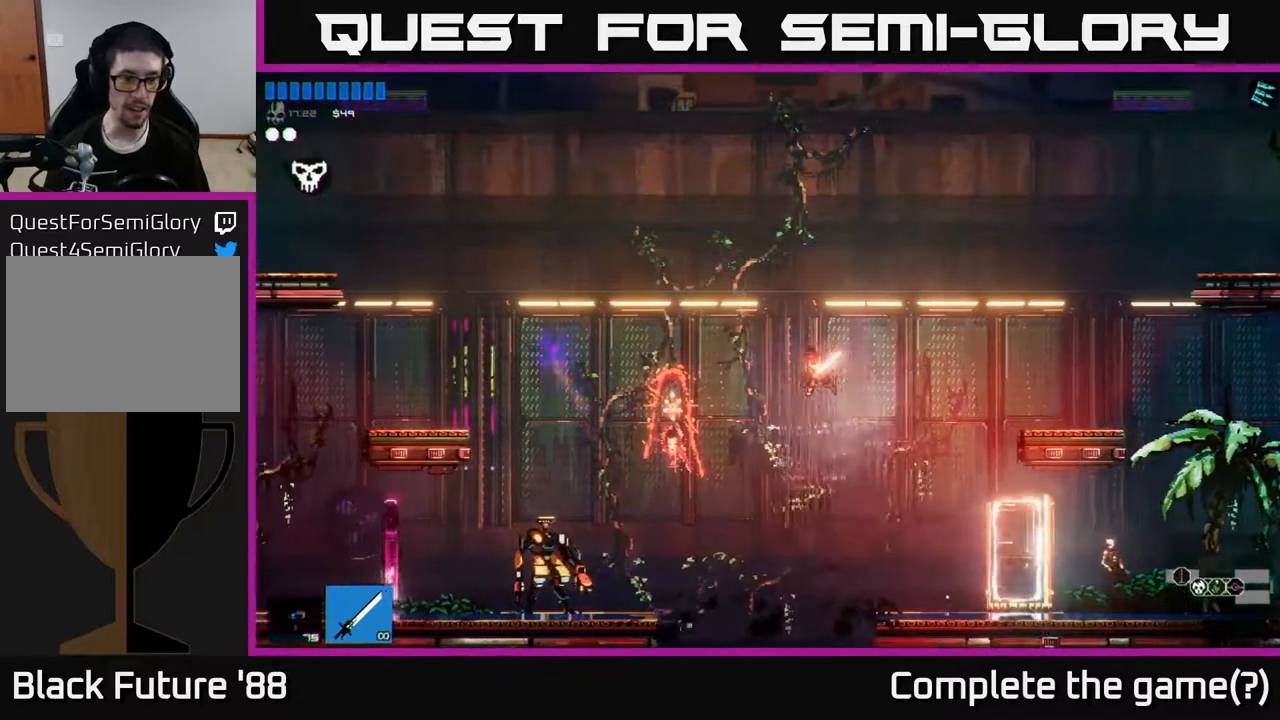
{"buttons": [], "left_stick": "left", "right_stick": "down-left", "events": [[100, "L1", "up"], [283, "right_stick", "down-left"]]}
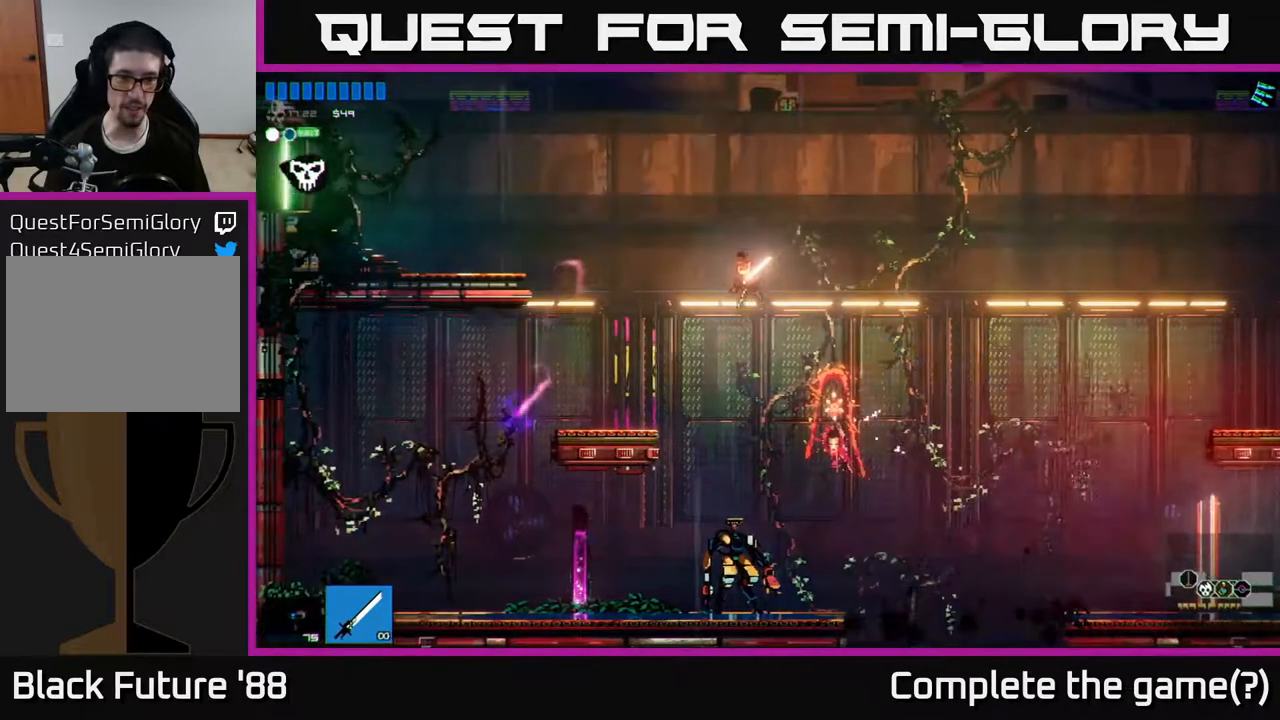
{"buttons": [], "left_stick": "left", "right_stick": "center", "events": [[33, "right_stick", "center"]]}
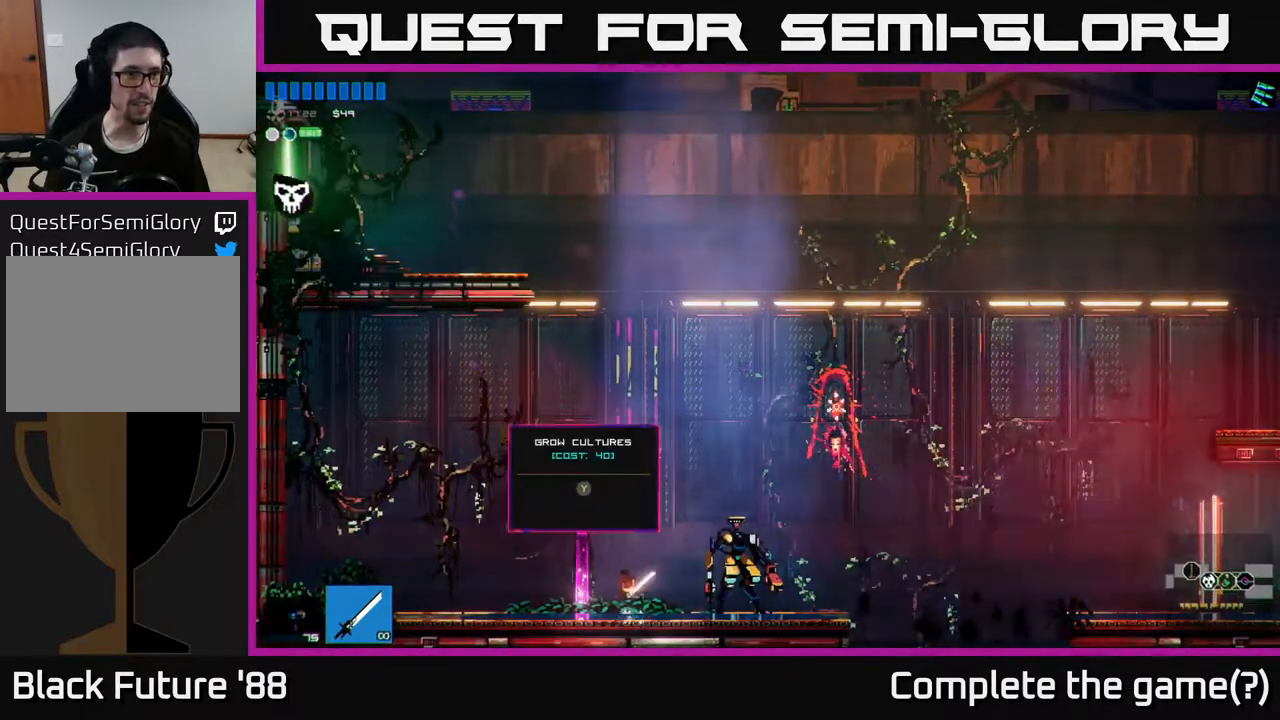
{"buttons": [], "left_stick": "center", "right_stick": "center", "events": [[183, "Y", "down"], [183, "left_stick", "down-right"], [250, "Y", "up"], [267, "left_stick", "center"]]}
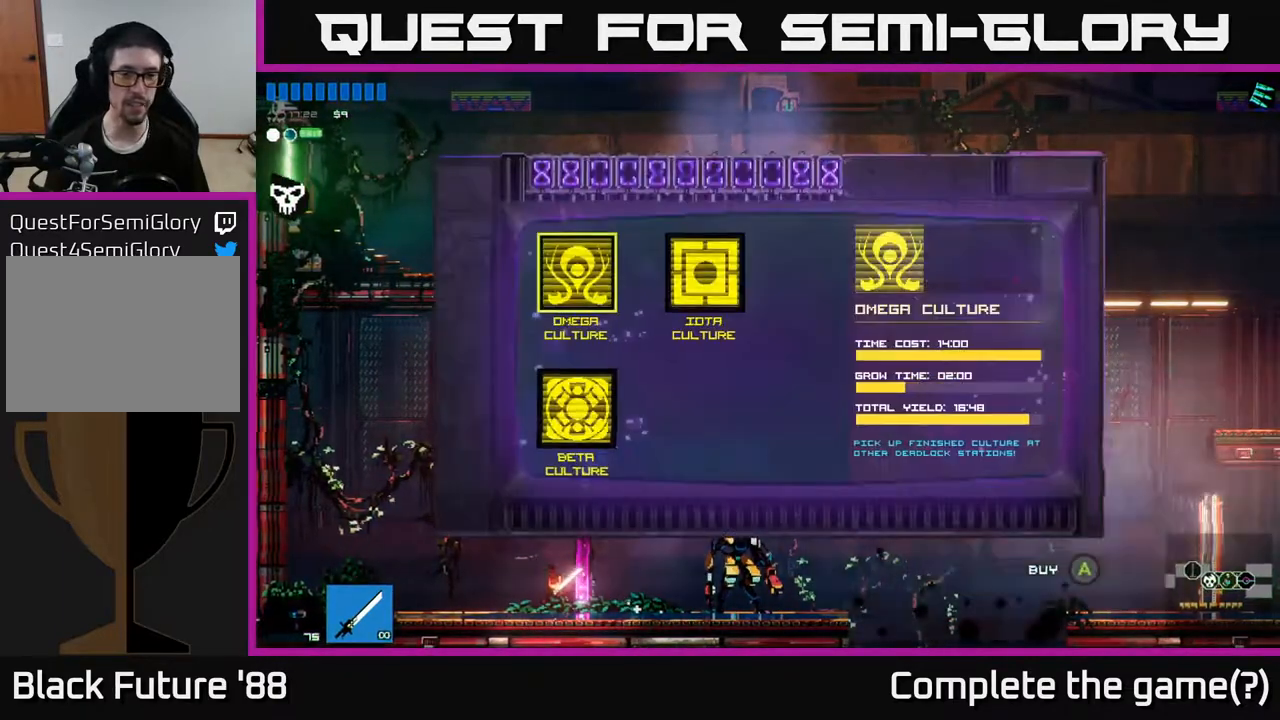
{"buttons": [], "left_stick": "right", "right_stick": "center", "events": [[417, "left_stick", "right"]]}
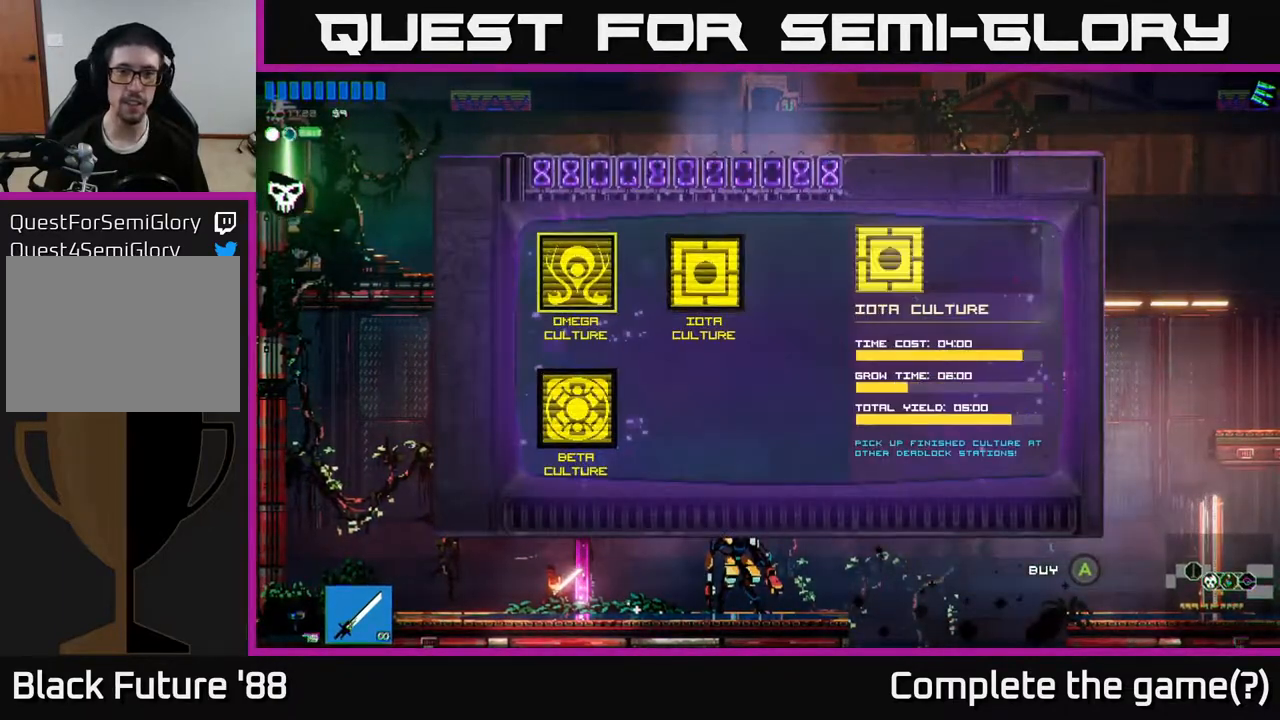
{"buttons": [], "left_stick": "center", "right_stick": "center", "events": [[83, "left_stick", "center"]]}
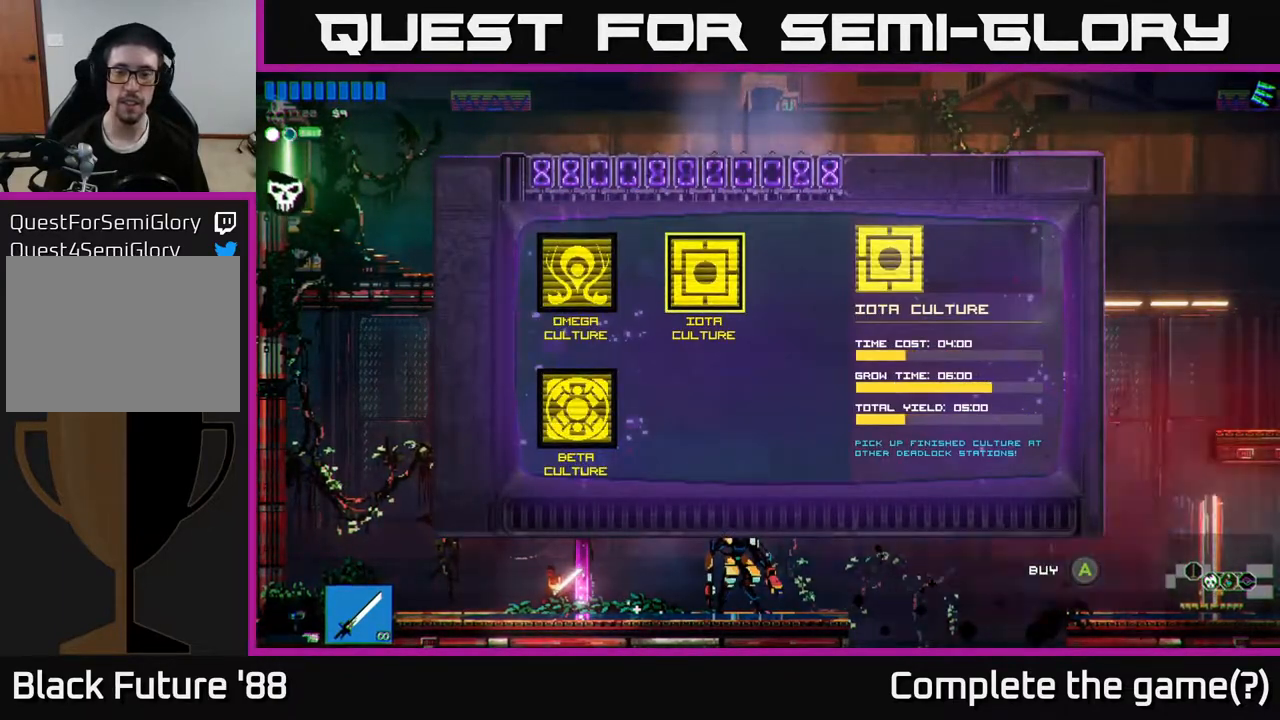
{"buttons": [], "left_stick": "center", "right_stick": "center", "events": []}
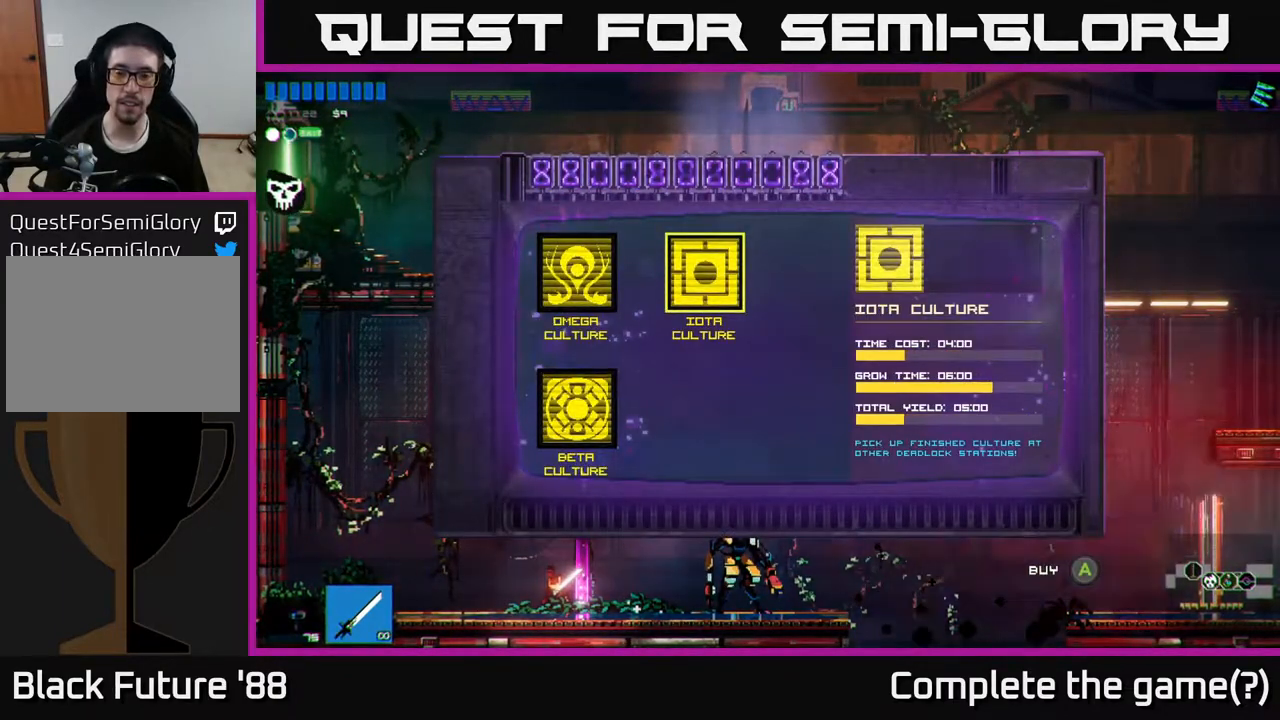
{"buttons": [], "left_stick": "left", "right_stick": "center", "events": [[350, "left_stick", "left"]]}
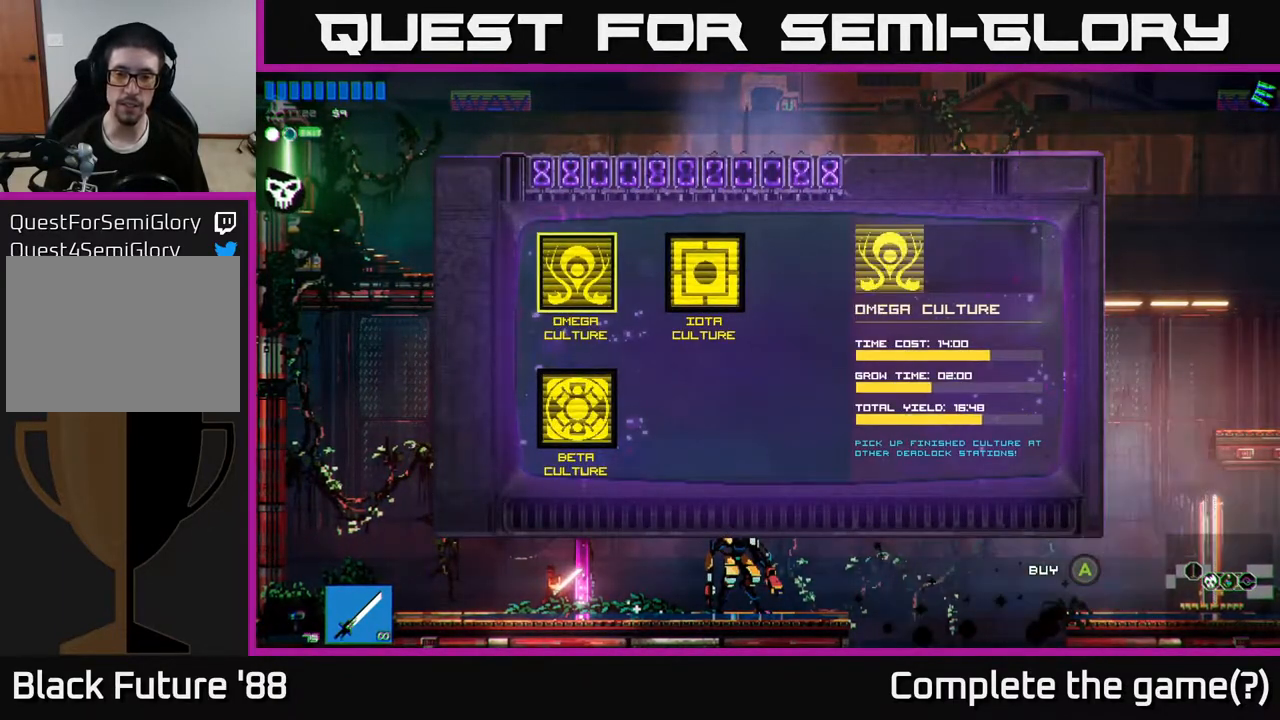
{"buttons": [], "left_stick": "center", "right_stick": "center", "events": [[17, "left_stick", "center"]]}
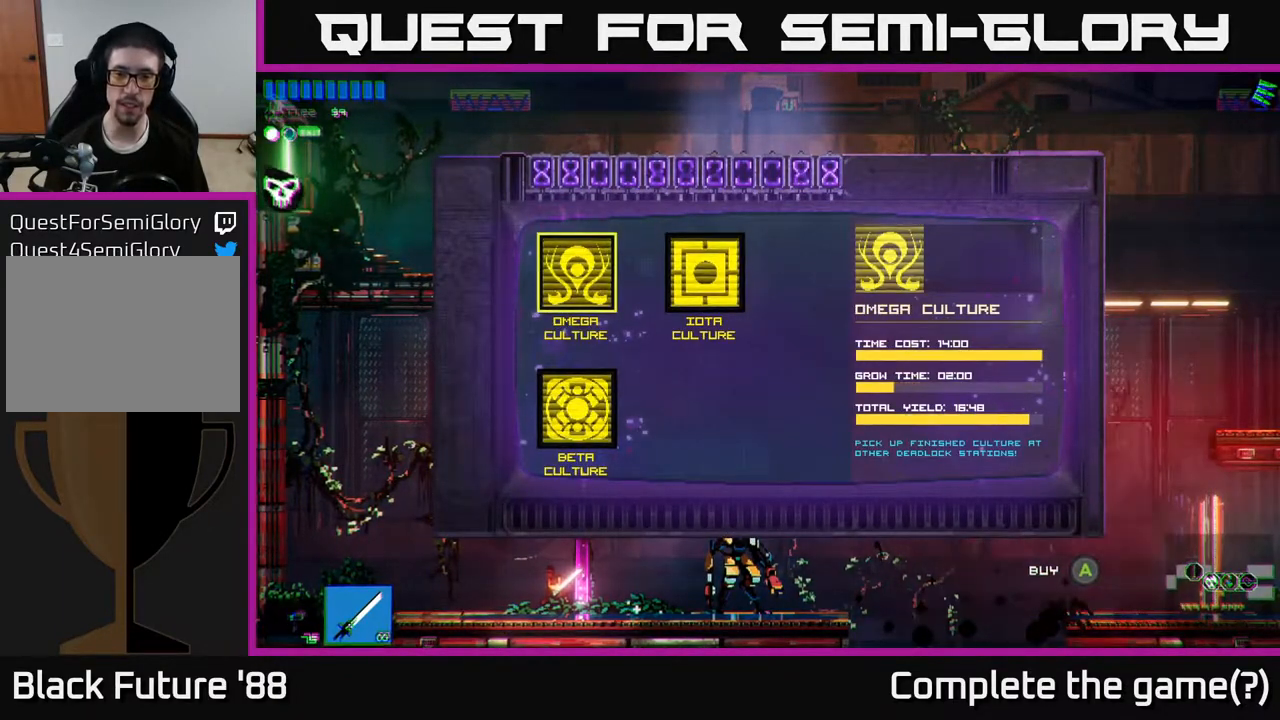
{"buttons": [], "left_stick": "center", "right_stick": "center", "events": []}
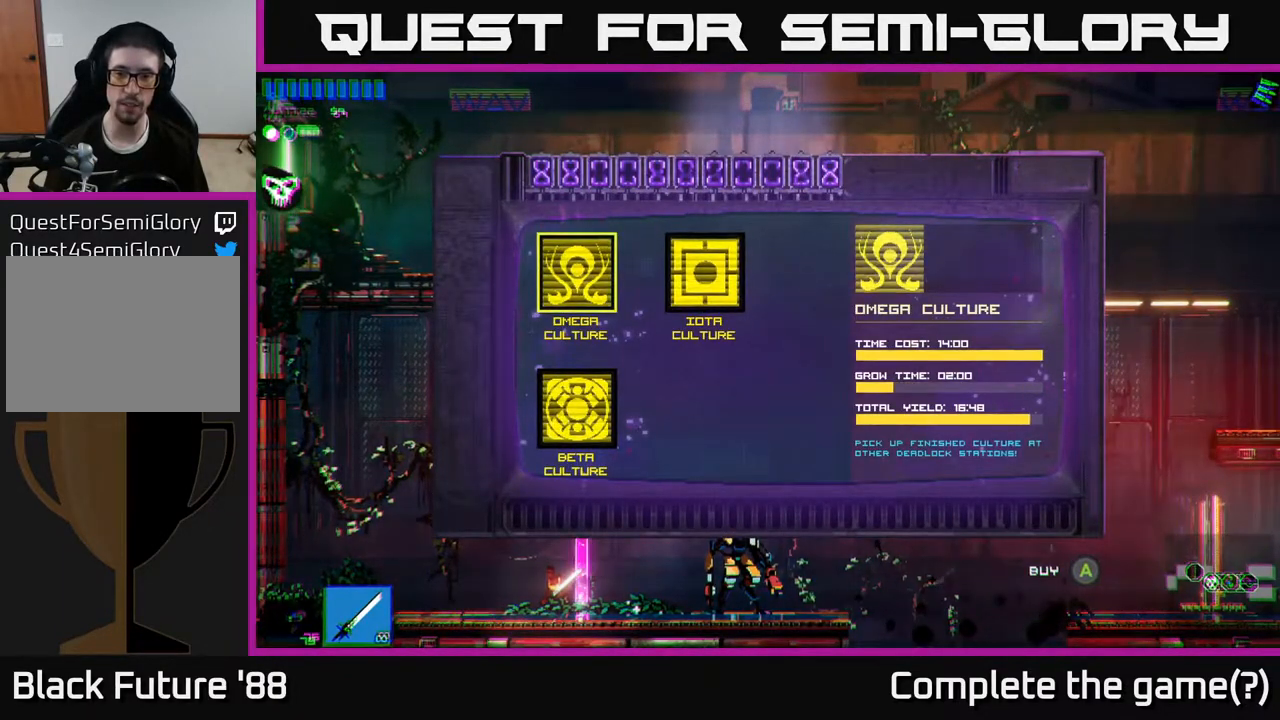
{"buttons": [], "left_stick": "down", "right_stick": "center", "events": [[500, "left_stick", "down"]]}
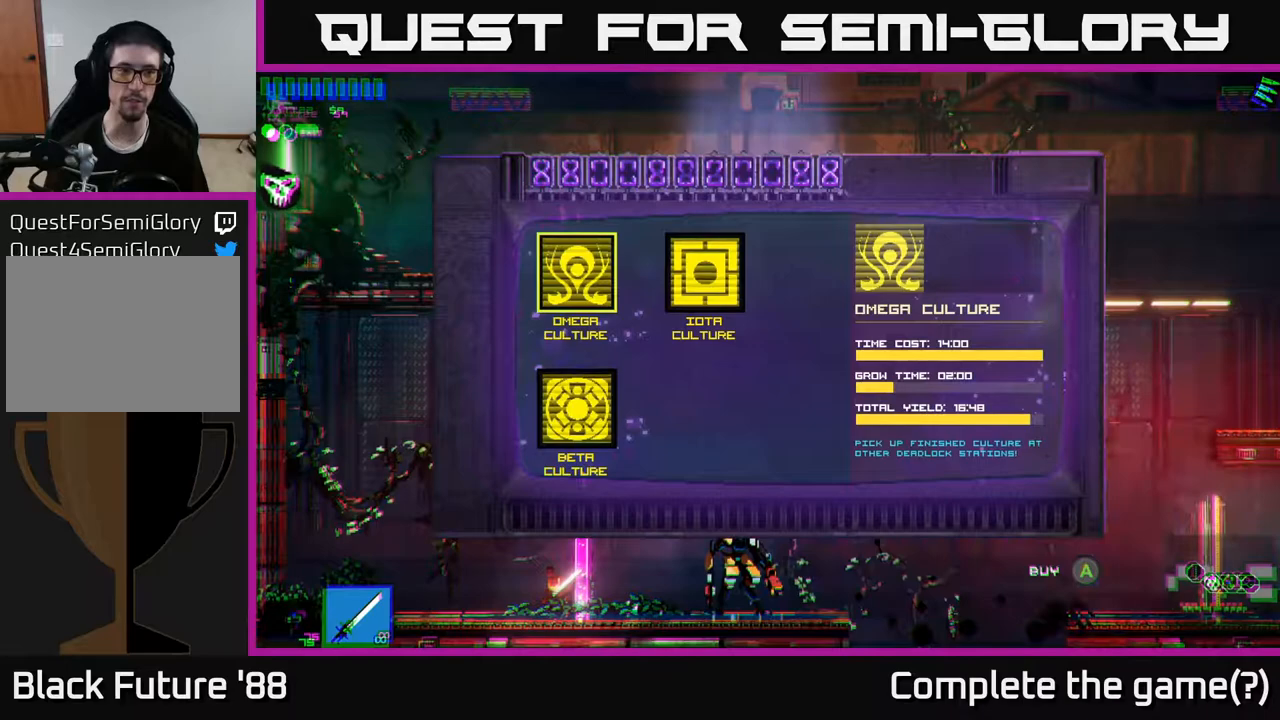
{"buttons": [], "left_stick": "center", "right_stick": "center", "events": [[217, "left_stick", "center"]]}
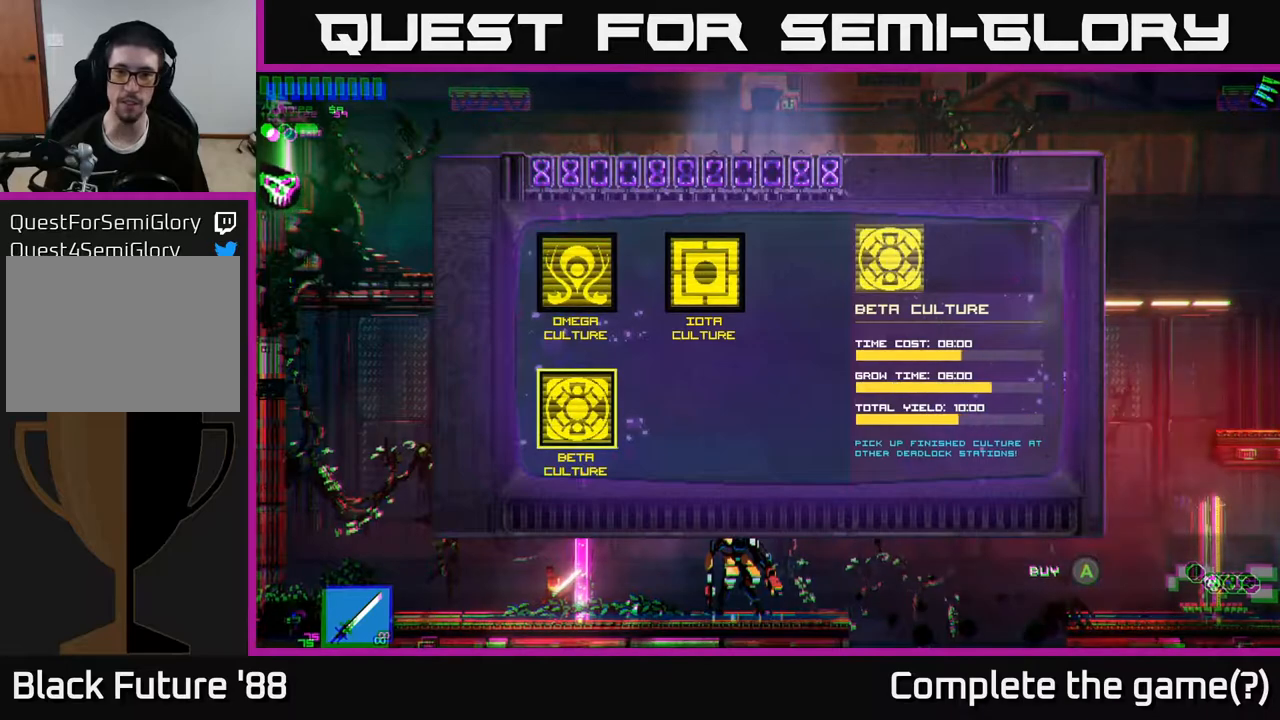
{"buttons": [], "left_stick": "center", "right_stick": "center", "events": []}
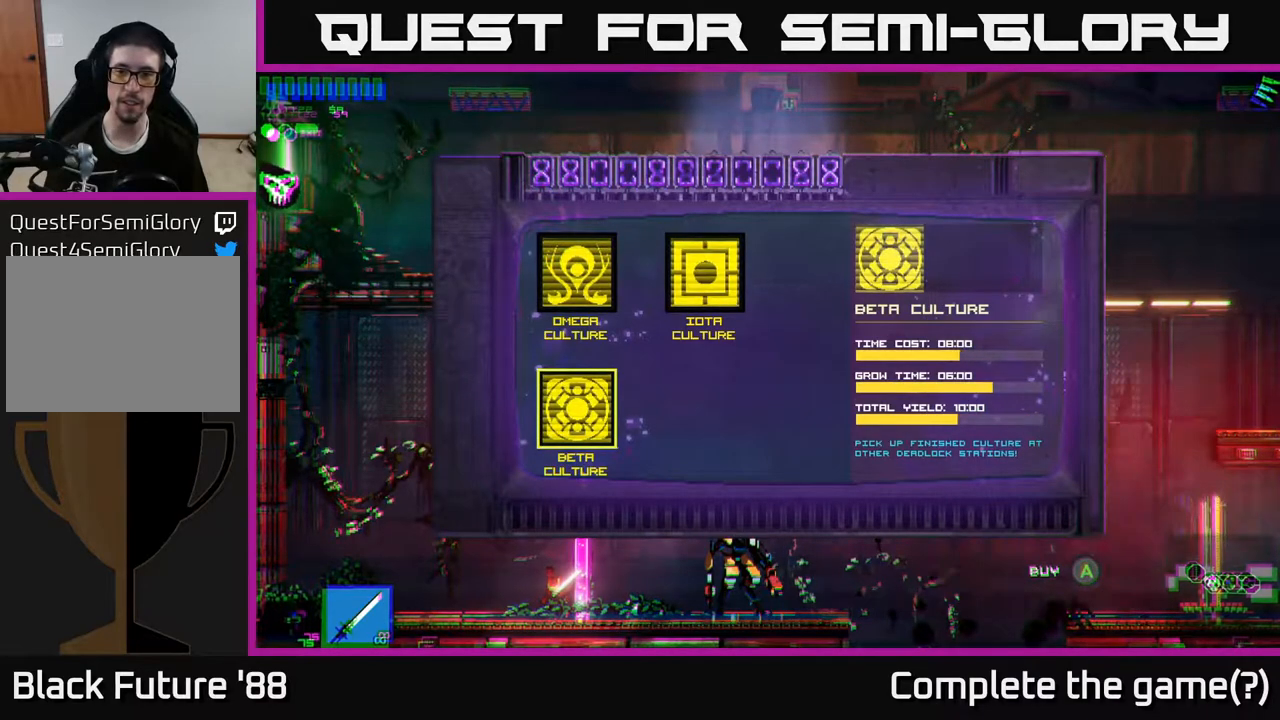
{"buttons": [], "left_stick": "center", "right_stick": "center", "events": []}
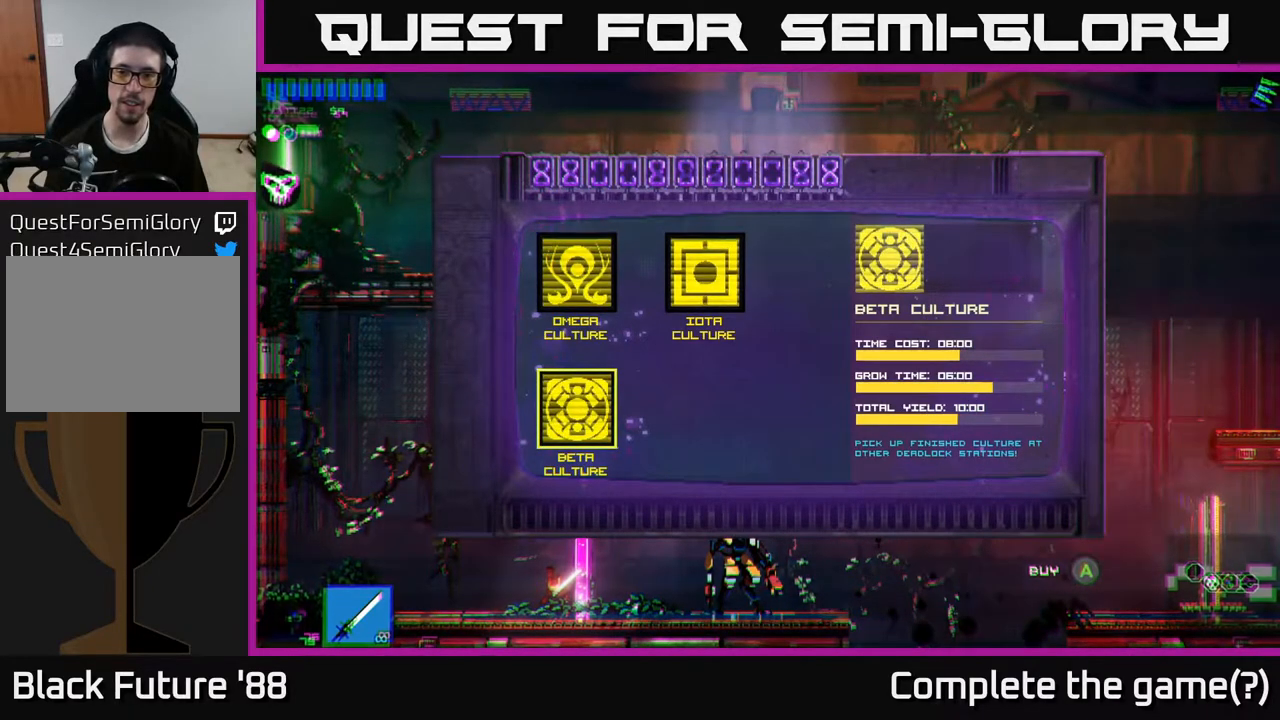
{"buttons": [], "left_stick": "center", "right_stick": "center", "events": []}
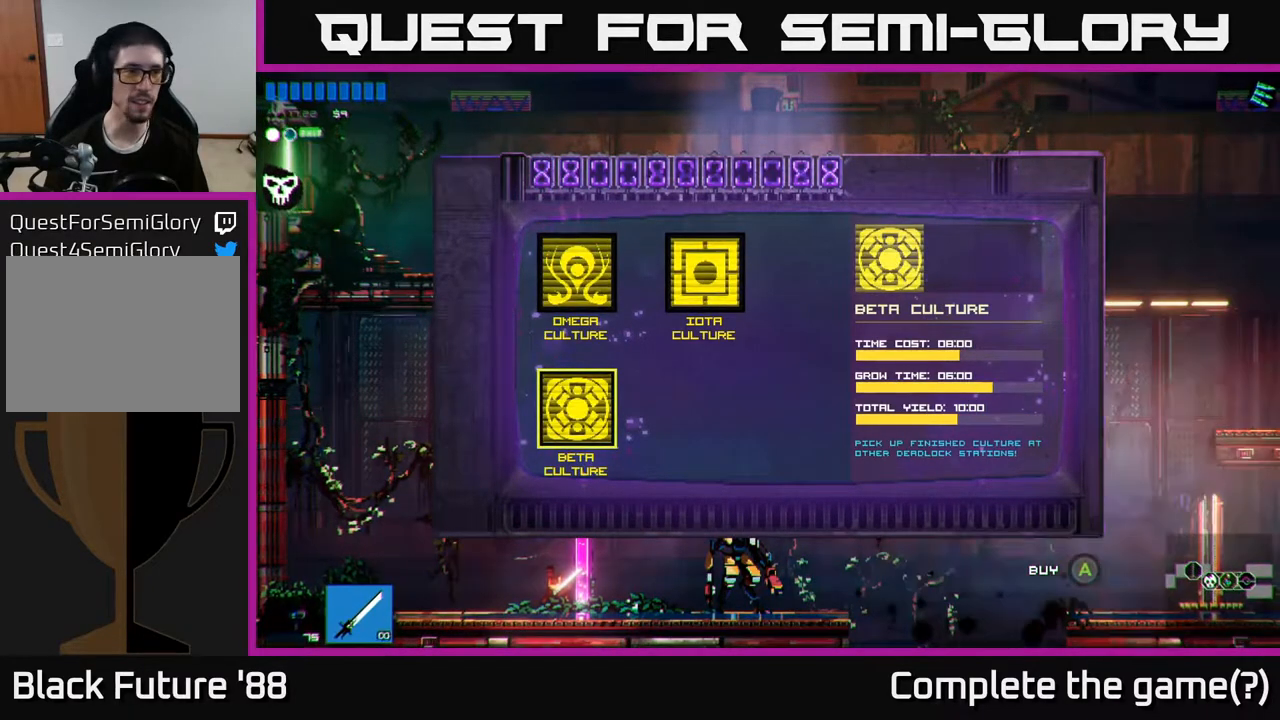
{"buttons": [], "left_stick": "center", "right_stick": "center", "events": []}
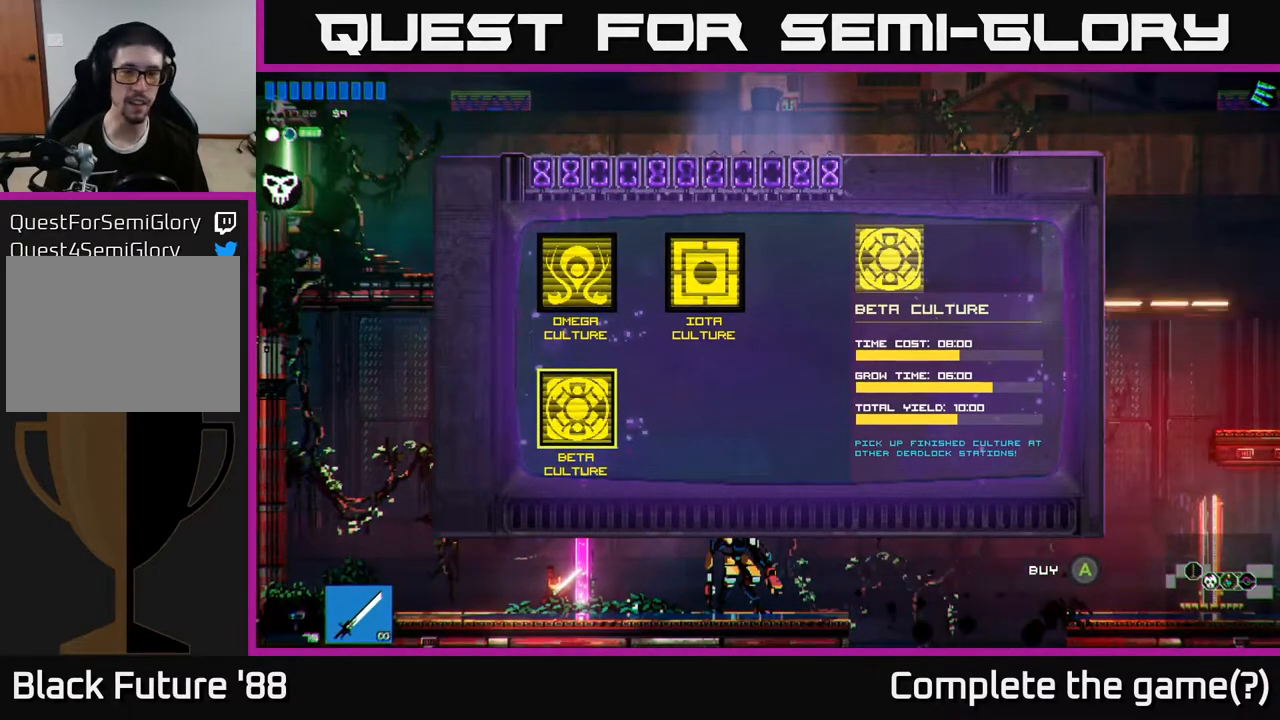
{"buttons": [], "left_stick": "center", "right_stick": "center", "events": []}
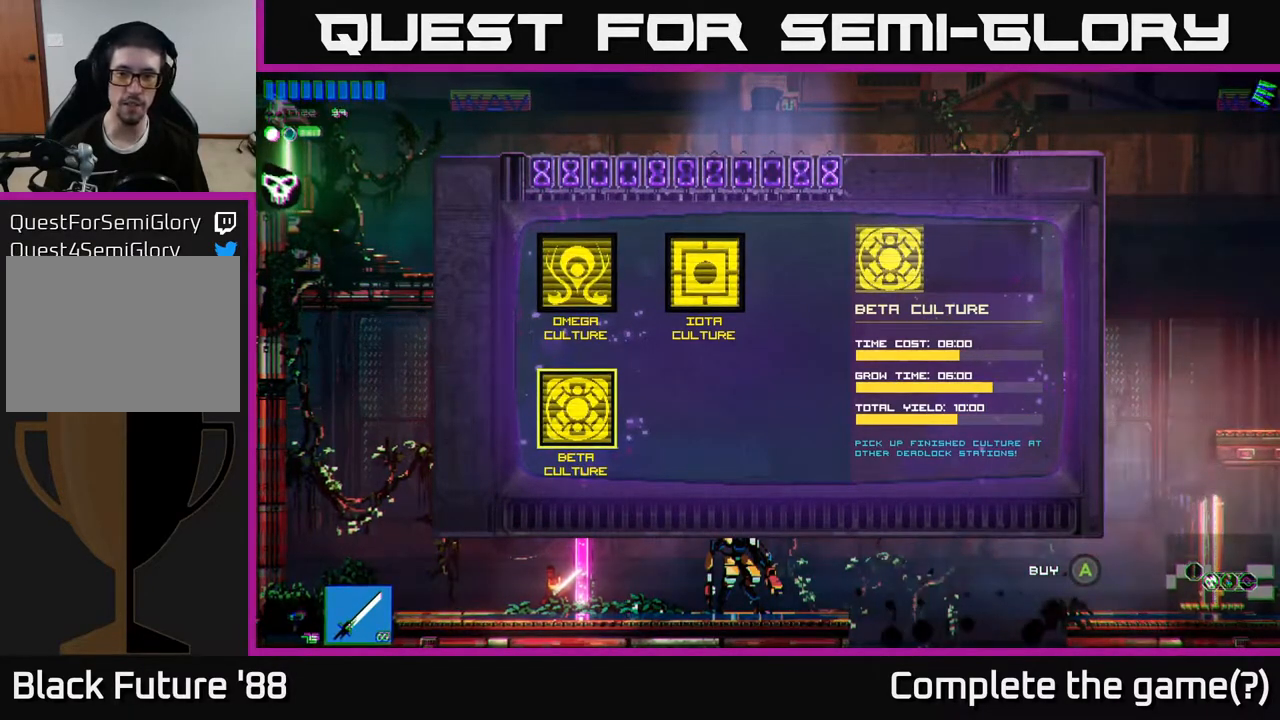
{"buttons": [], "left_stick": "center", "right_stick": "center", "events": []}
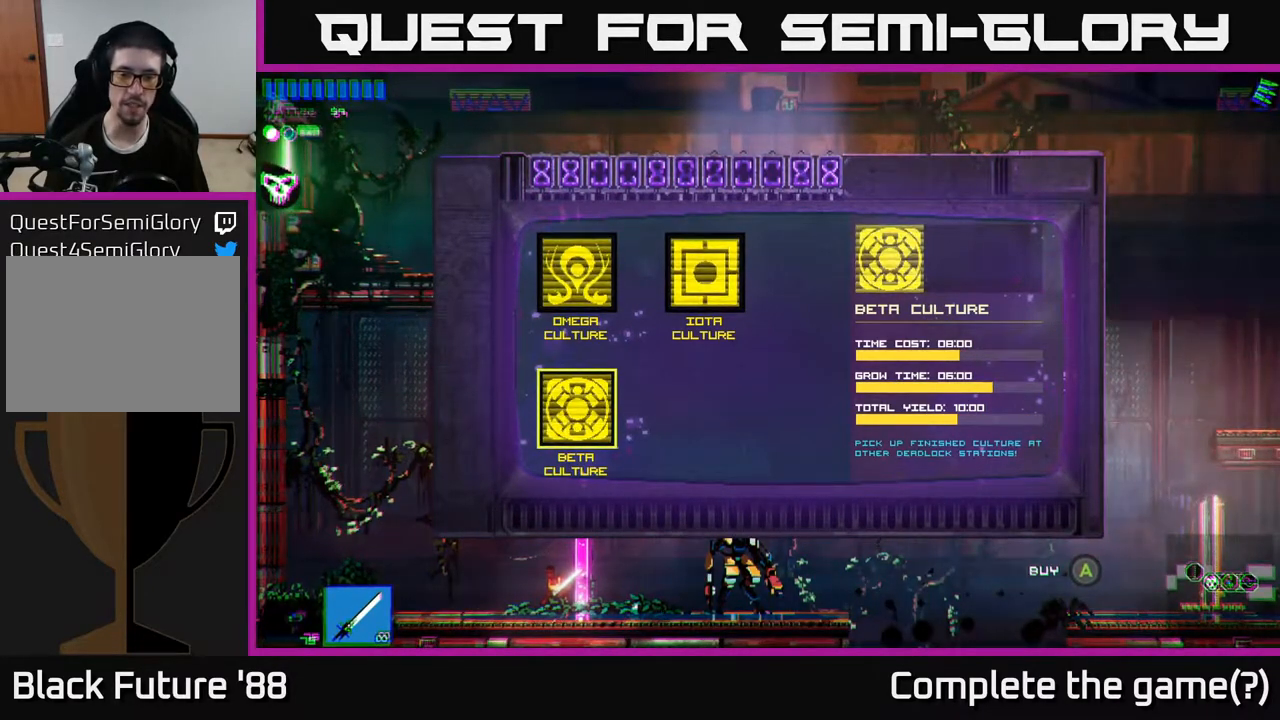
{"buttons": [], "left_stick": "center", "right_stick": "center", "events": [[367, "A", "down"], [433, "A", "up"]]}
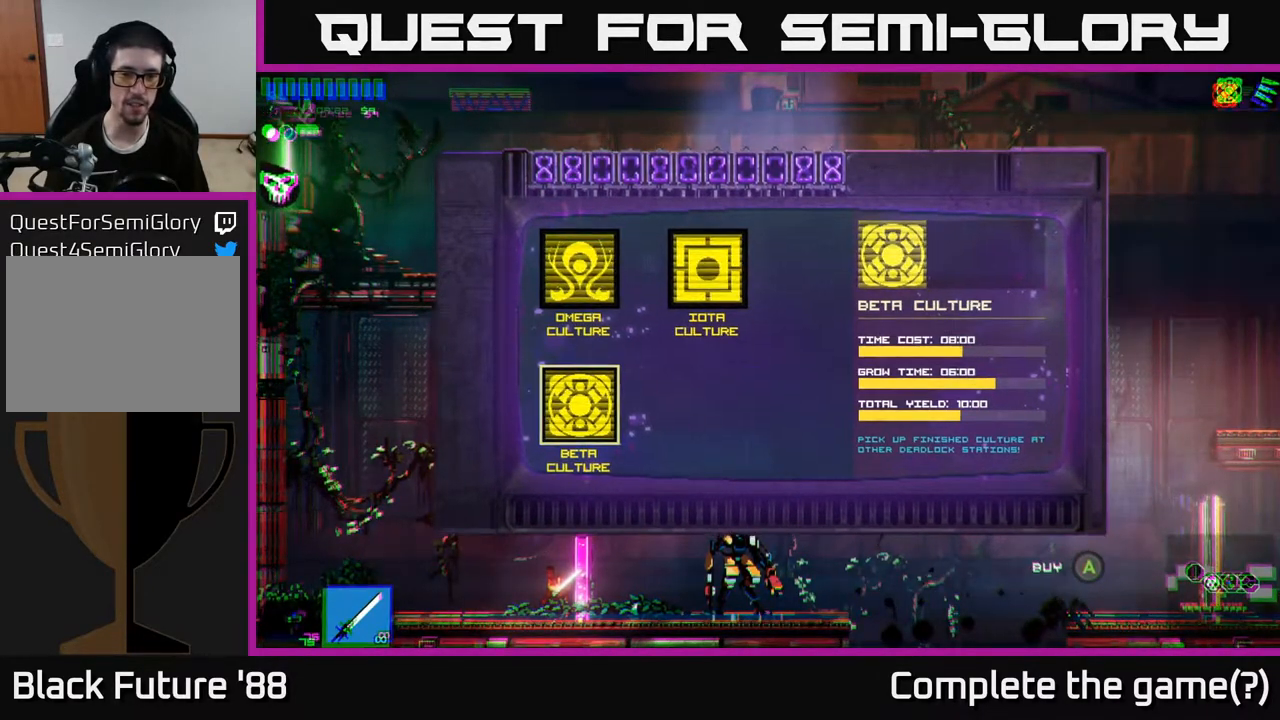
{"buttons": [], "left_stick": "left", "right_stick": "up-right", "events": [[233, "right_stick", "up-right"], [283, "left_stick", "left"]]}
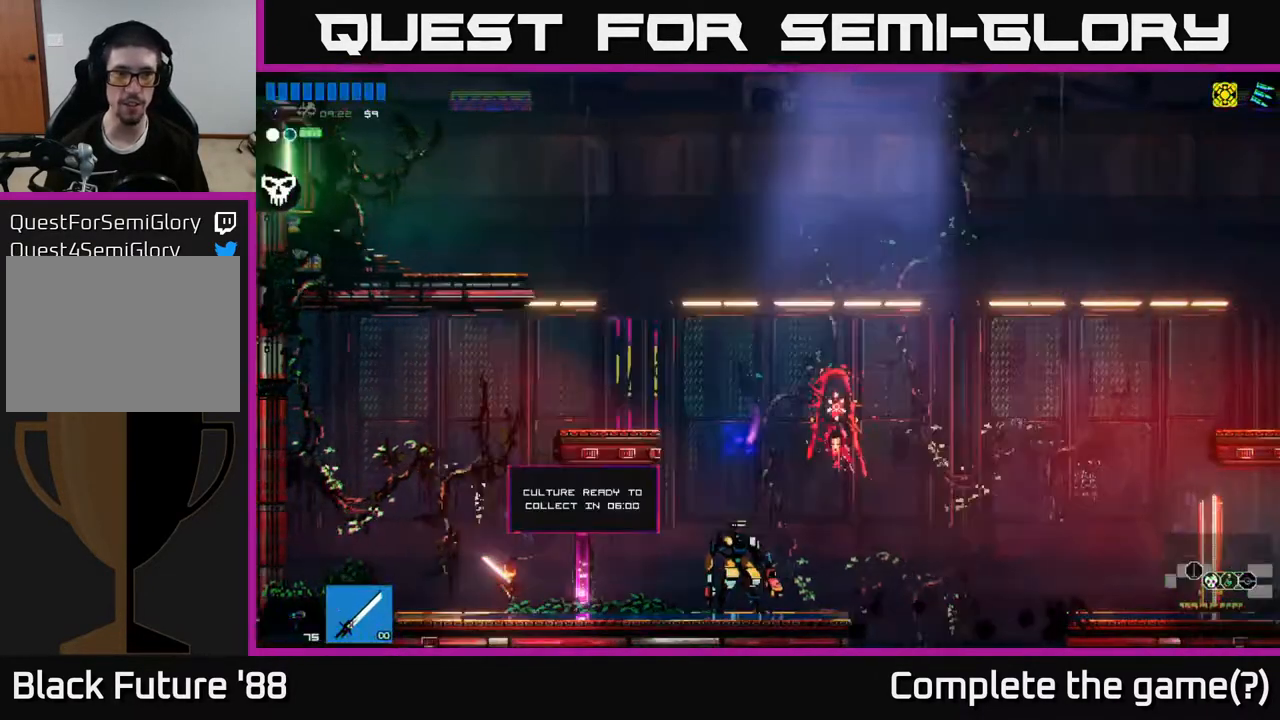
{"buttons": [], "left_stick": "right", "right_stick": "up-right", "events": [[17, "A", "down"], [67, "left_stick", "center"], [133, "left_stick", "right"], [183, "A", "up"], [317, "A", "down"], [400, "A", "up"]]}
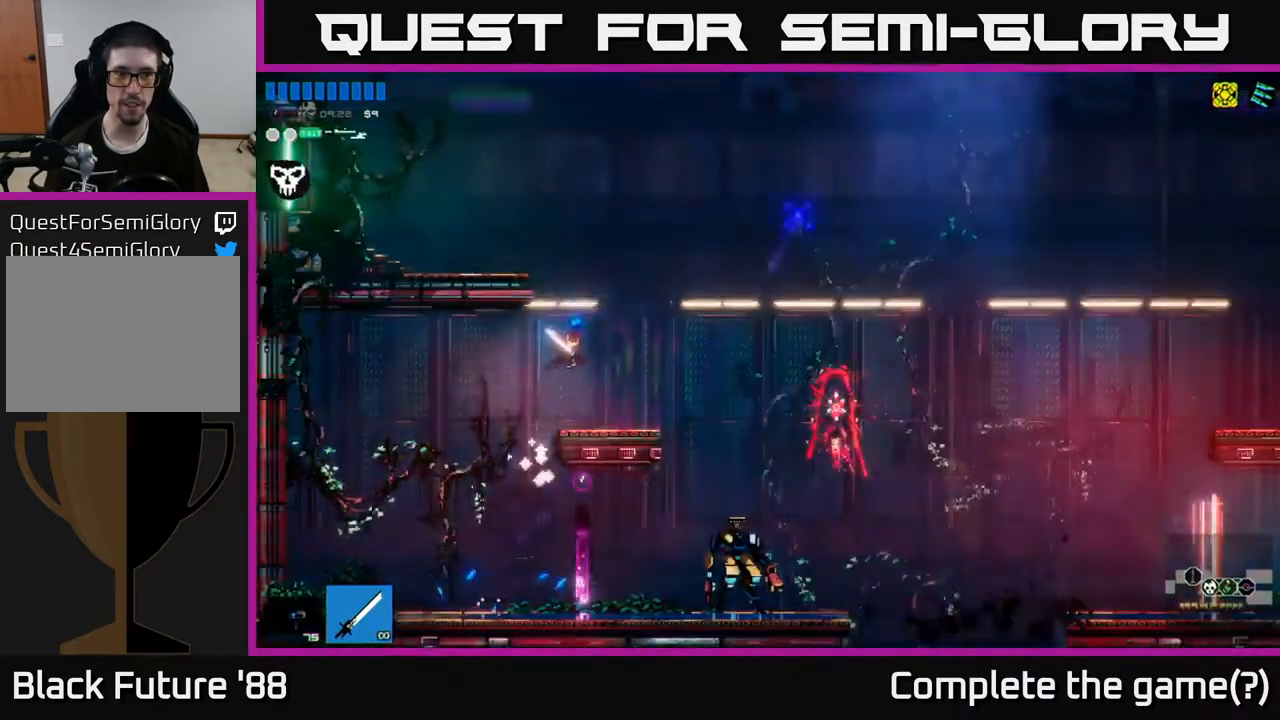
{"buttons": [], "left_stick": "center", "right_stick": "up-left", "events": [[67, "right_stick", "up-left"], [167, "left_stick", "center"], [217, "left_stick", "left"], [333, "left_stick", "center"]]}
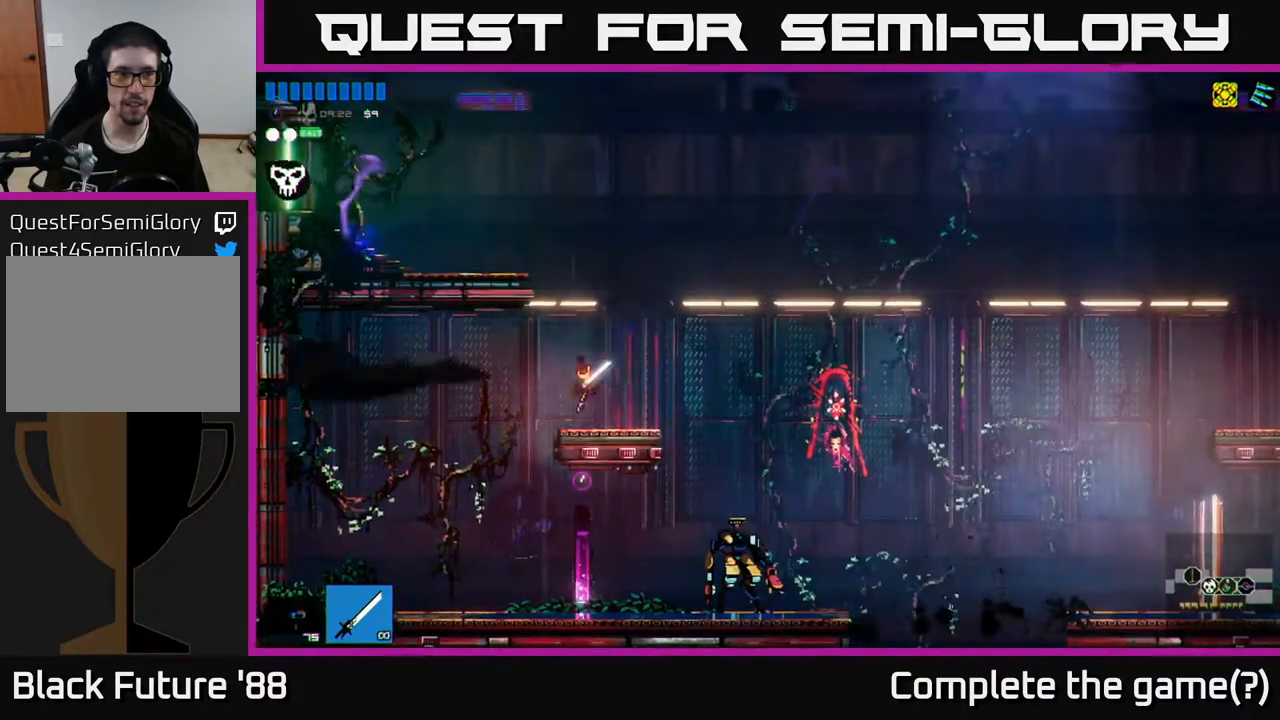
{"buttons": [], "left_stick": "left", "right_stick": "up-left", "events": [[100, "A", "down"], [183, "left_stick", "left"], [250, "A", "up"], [350, "A", "down"], [483, "A", "up"]]}
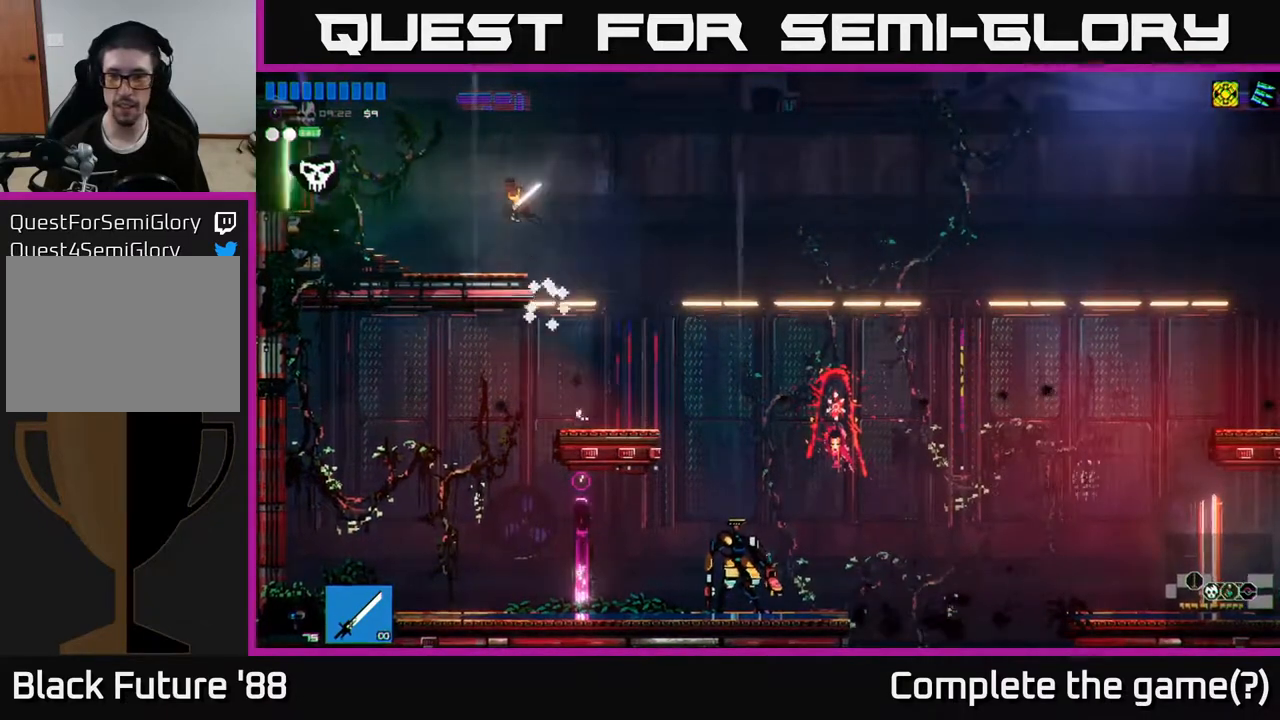
{"buttons": [], "left_stick": "left", "right_stick": "up-left", "events": []}
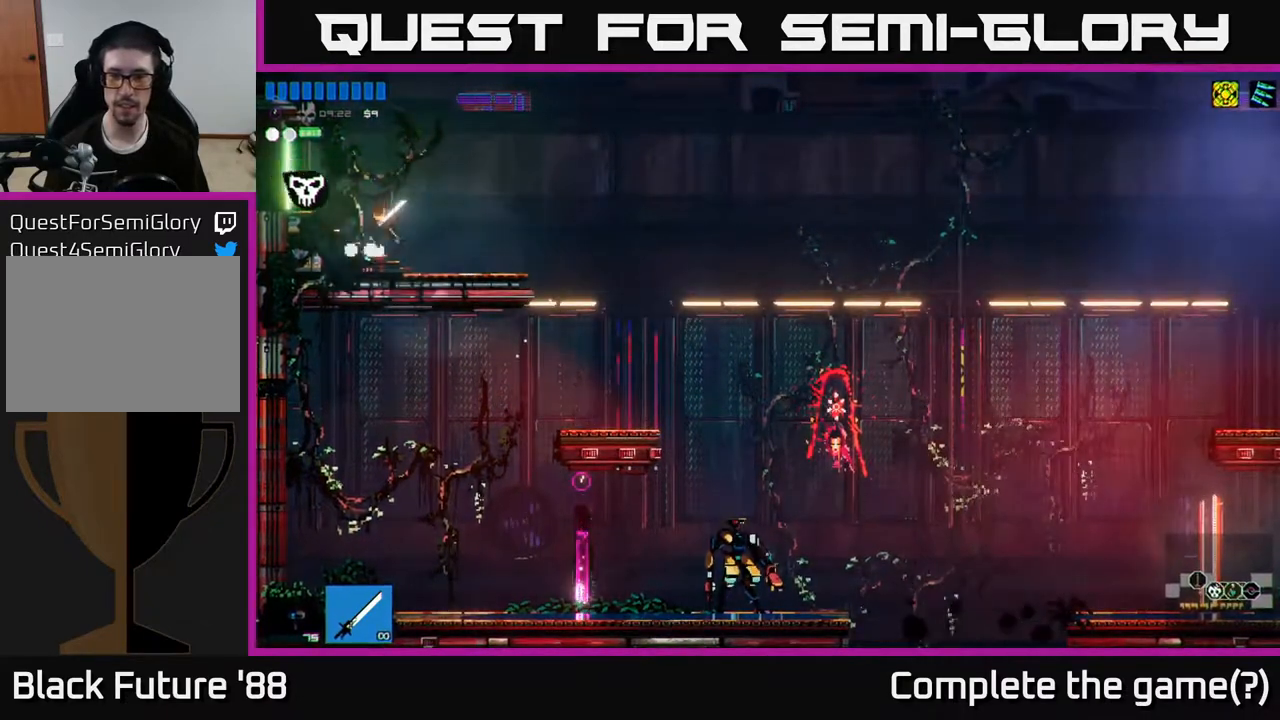
{"buttons": [], "left_stick": "left", "right_stick": "up-left", "events": []}
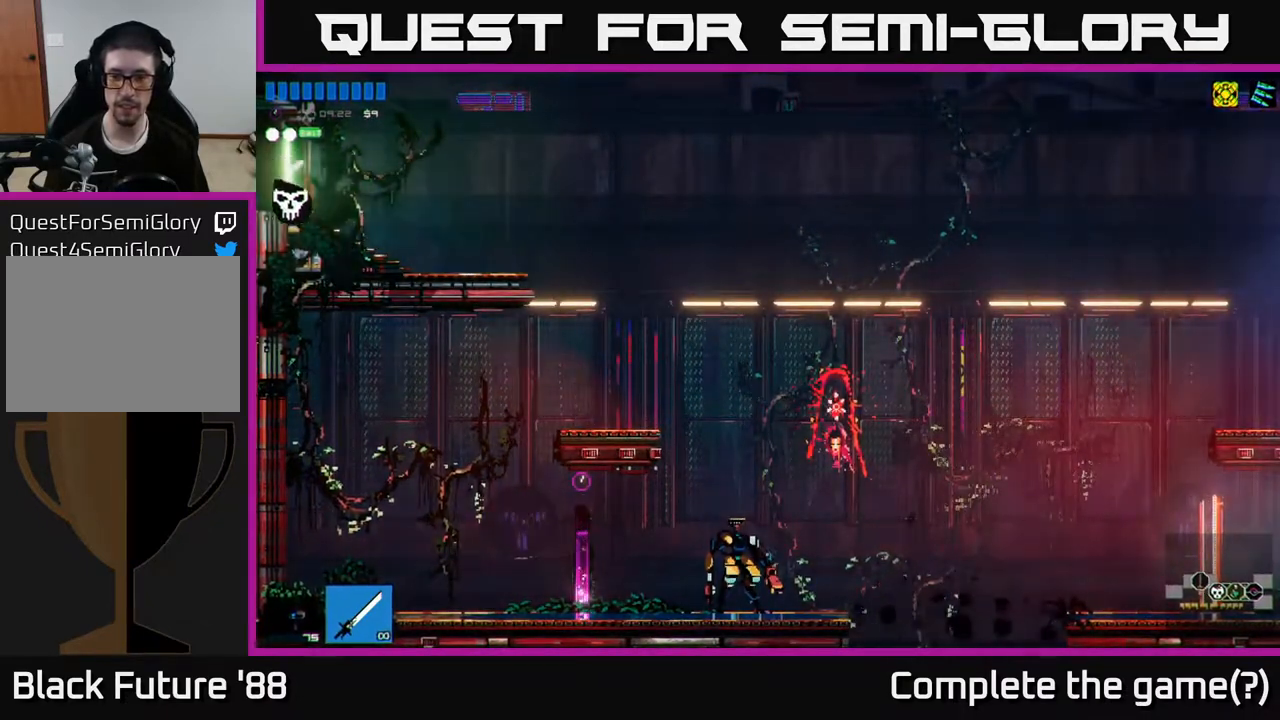
{"buttons": [], "left_stick": "left", "right_stick": "up-left", "events": []}